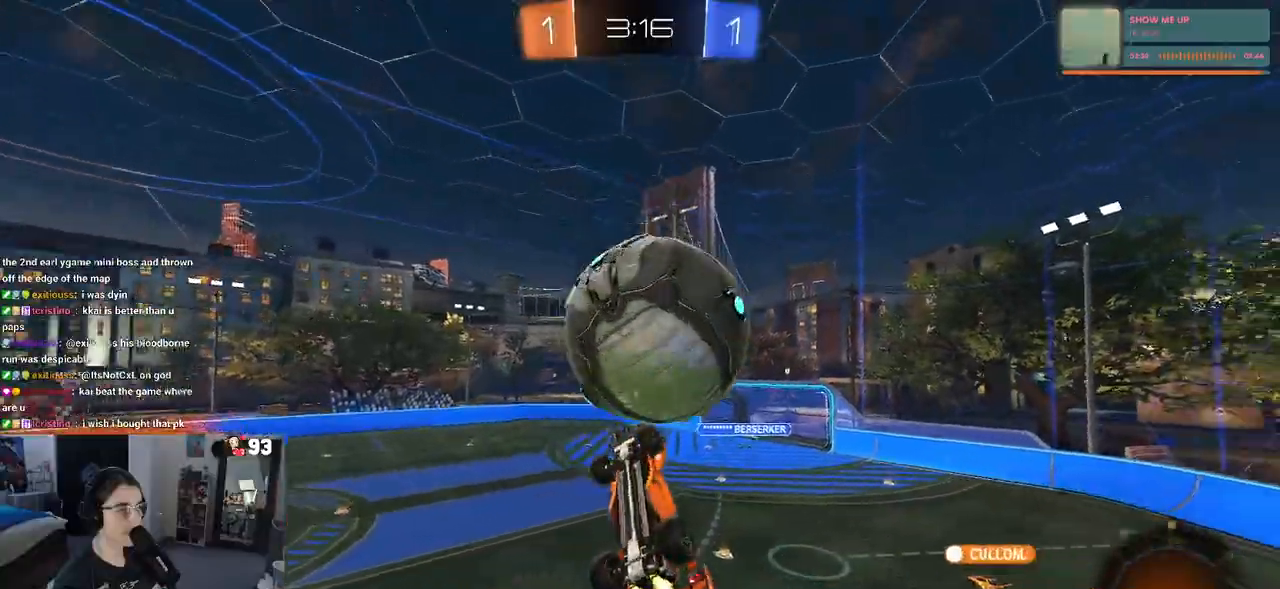
Gameplay with a controller (PlayStation layout); each line is a JSON object with the inputs held at the frame after it. "events" lists button and stick changes between this image and that frame as [ms after this image, input, new state], when the widget could be followed in between.
{"buttons": ["L1"], "left_stick": "up-right", "right_stick": "center", "events": [[167, "left_stick", "down-right"], [333, "left_stick", "up-right"], [367, "R1", "up"]]}
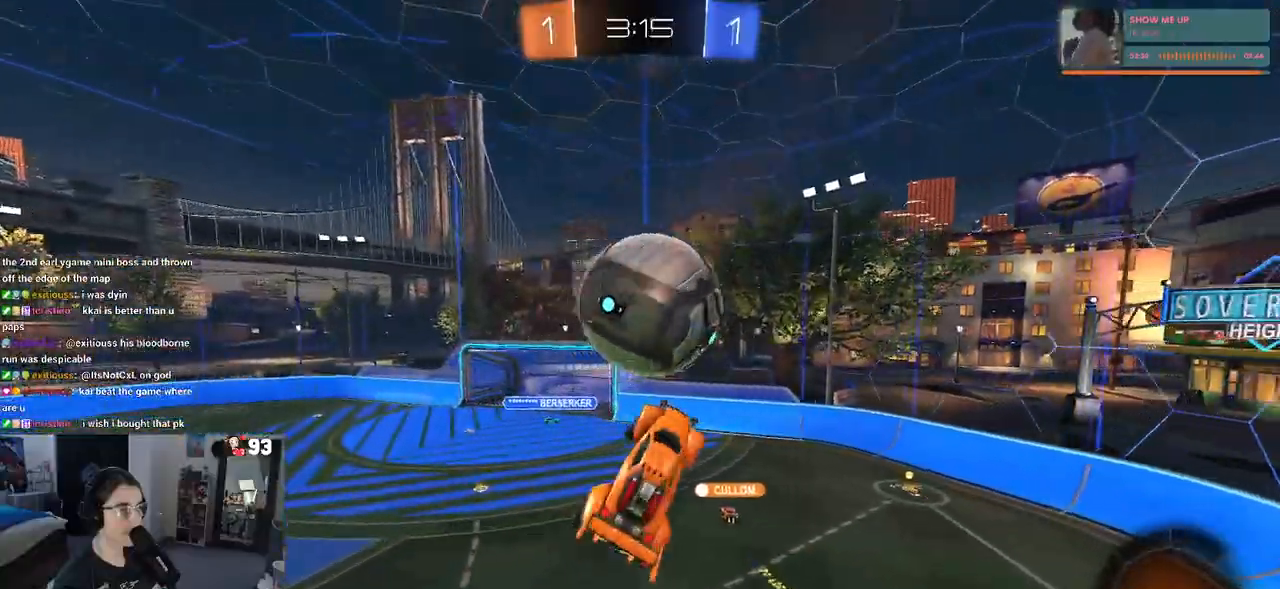
{"buttons": [], "left_stick": "down-right", "right_stick": "center", "events": [[83, "left_stick", "up"], [183, "R1", "down"], [183, "left_stick", "center"], [300, "left_stick", "down"], [417, "R1", "up"], [417, "left_stick", "down-right"], [467, "L1", "up"]]}
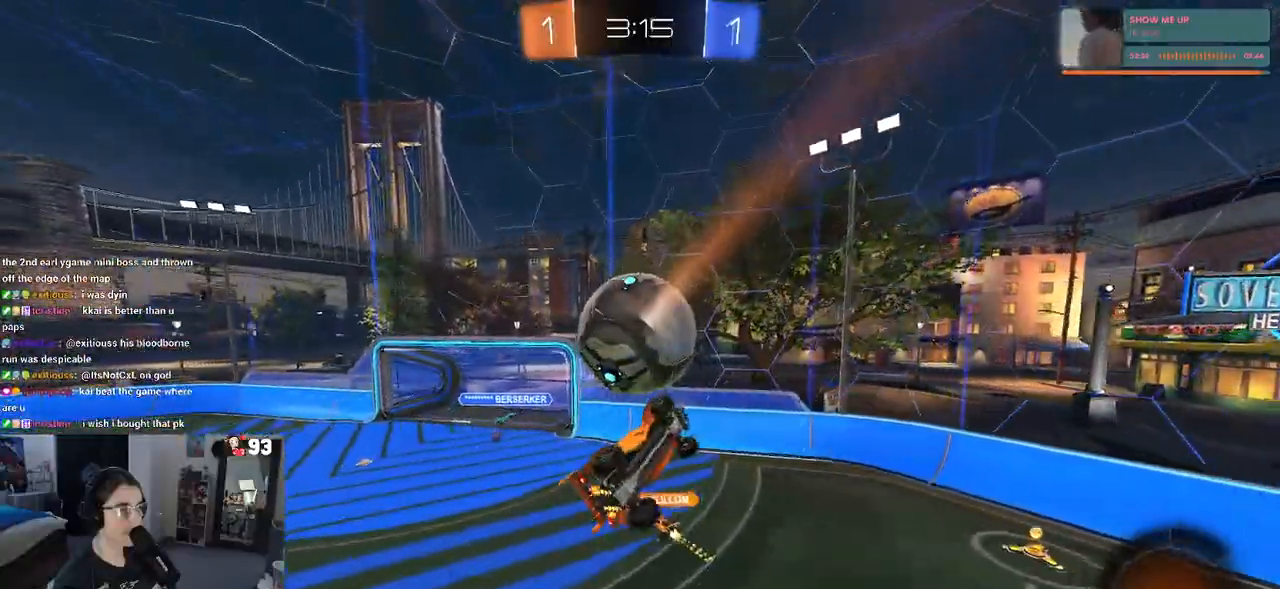
{"buttons": [], "left_stick": "left", "right_stick": "center", "events": [[33, "R1", "down"], [100, "left_stick", "center"], [167, "R1", "up"], [350, "left_stick", "left"]]}
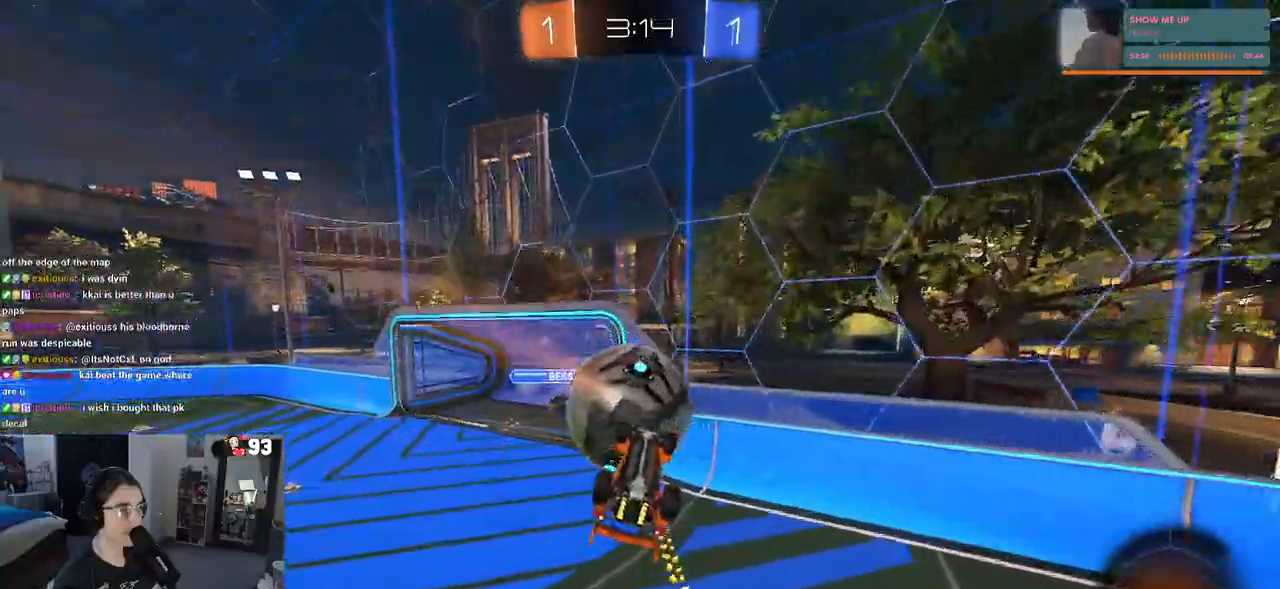
{"buttons": ["R2"], "left_stick": "down-right", "right_stick": "center", "events": [[33, "left_stick", "down-right"], [250, "R2", "down"], [333, "SQUARE", "down"], [500, "SQUARE", "up"]]}
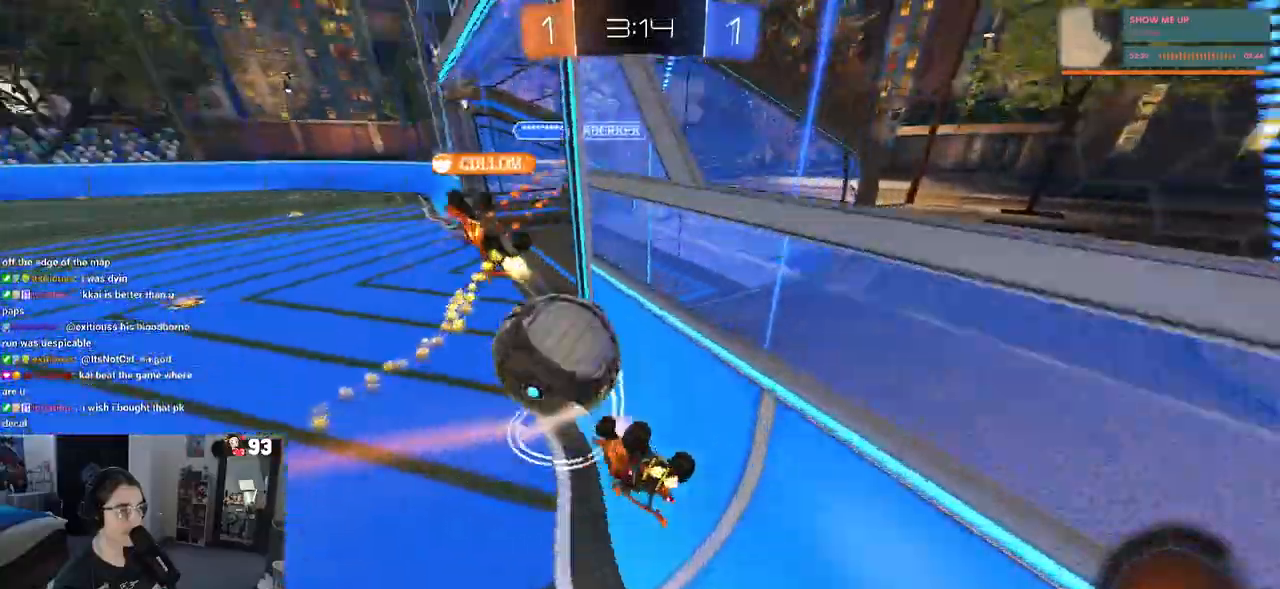
{"buttons": ["R2"], "left_stick": "center", "right_stick": "center", "events": [[50, "left_stick", "center"], [167, "left_stick", "left"], [400, "left_stick", "center"]]}
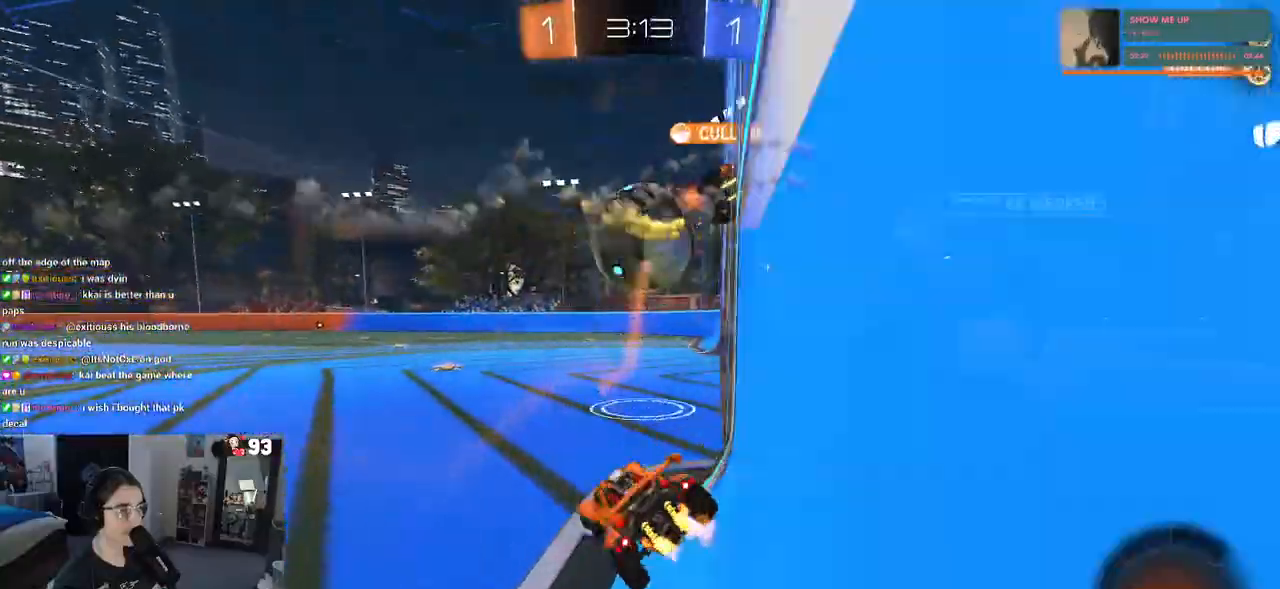
{"buttons": ["R1", "R2"], "left_stick": "center", "right_stick": "center", "events": [[117, "R1", "down"], [300, "R1", "up"], [400, "R1", "down"]]}
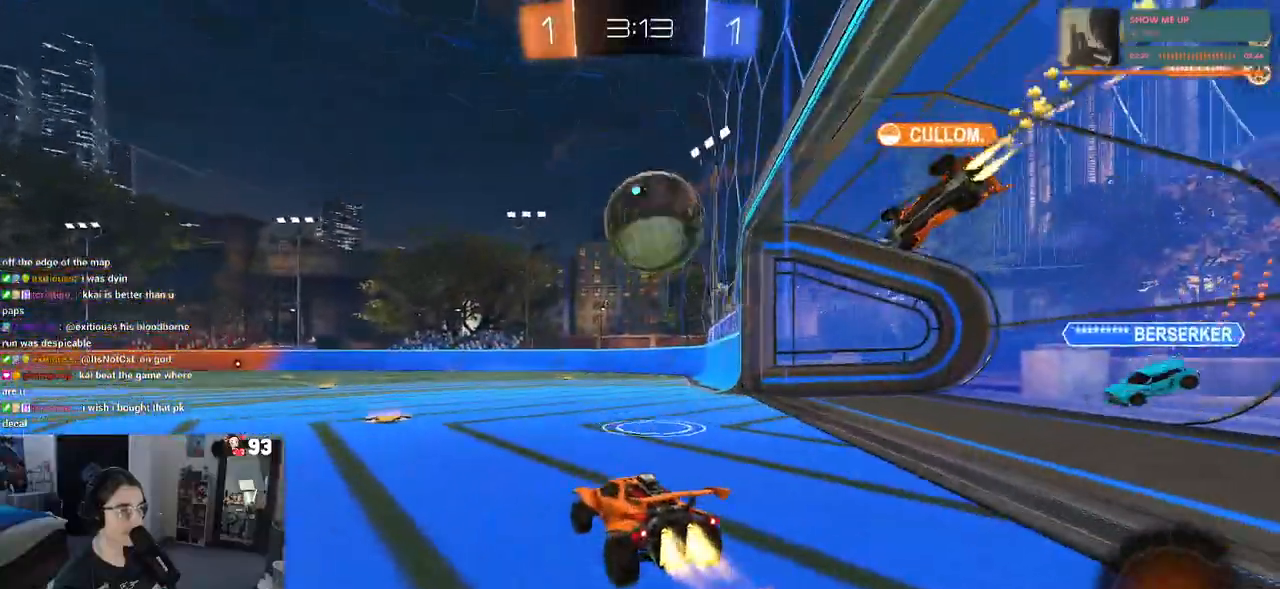
{"buttons": ["R1"], "left_stick": "center", "right_stick": "center", "events": [[67, "left_stick", "down-right"], [250, "CROSS", "down"], [250, "left_stick", "down"], [300, "R1", "up"], [350, "CROSS", "up"], [367, "R2", "up"], [417, "R1", "down"], [500, "left_stick", "center"]]}
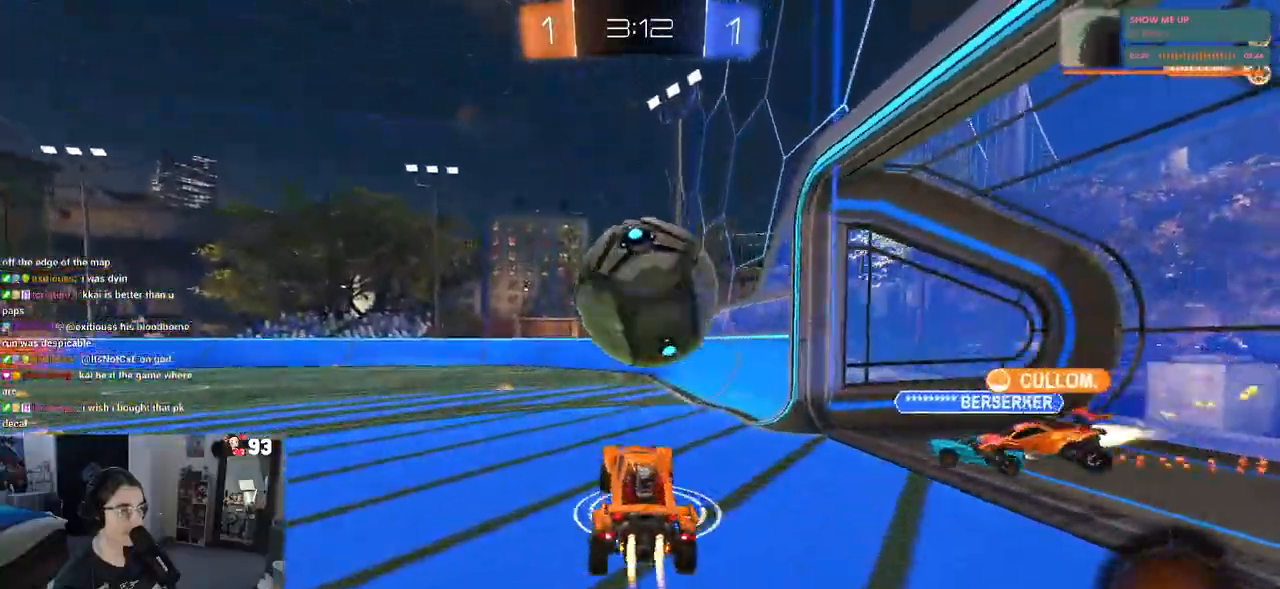
{"buttons": [], "left_stick": "down-right", "right_stick": "center", "events": [[67, "left_stick", "up-left"], [117, "CROSS", "down"], [200, "CROSS", "up"], [200, "R1", "up"], [233, "left_stick", "down"], [350, "left_stick", "down-right"]]}
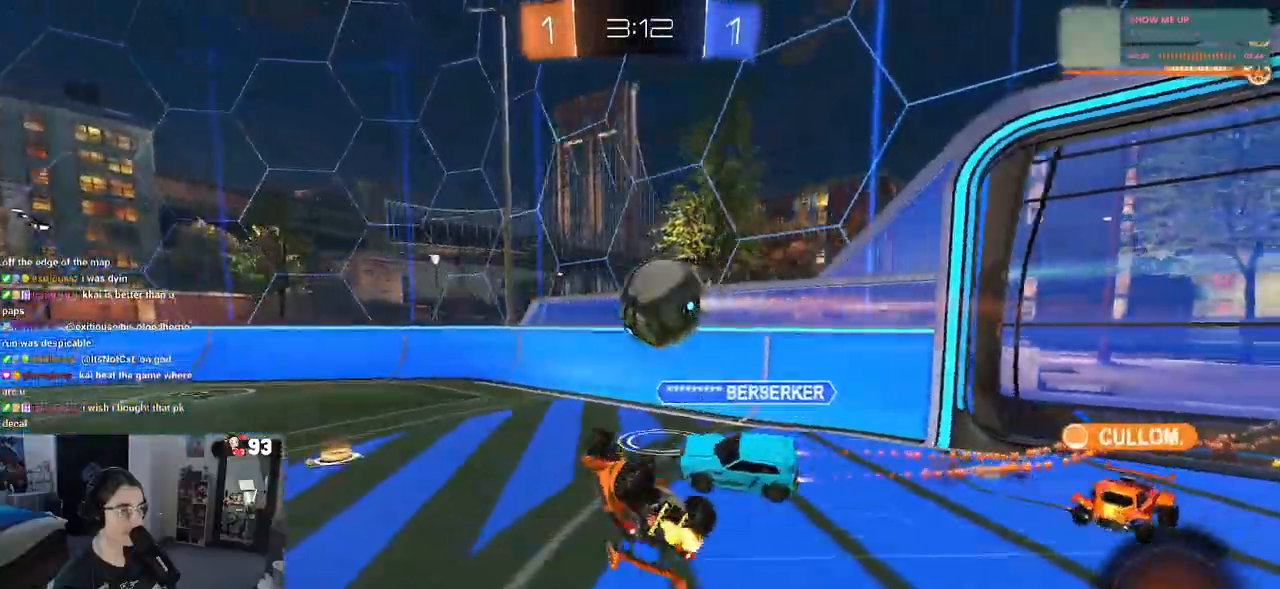
{"buttons": ["R2"], "left_stick": "up-left", "right_stick": "center", "events": [[150, "SQUARE", "down"], [200, "left_stick", "up-left"], [333, "R2", "down"], [450, "SQUARE", "up"]]}
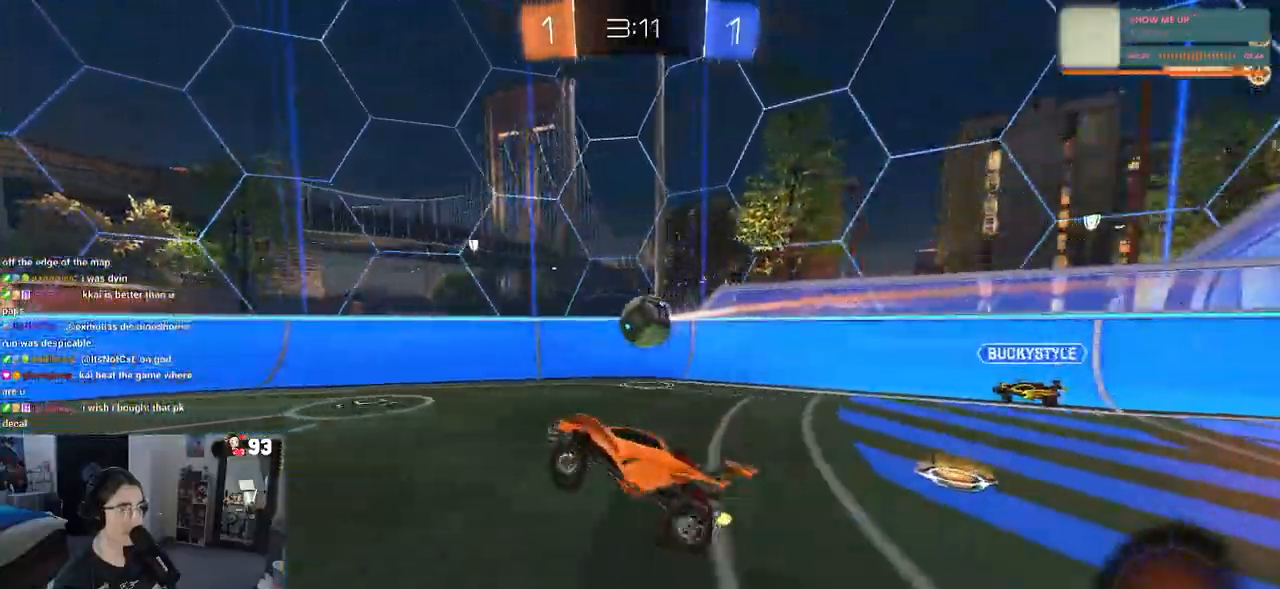
{"buttons": ["R2"], "left_stick": "right", "right_stick": "center", "events": [[83, "left_stick", "center"], [417, "left_stick", "right"]]}
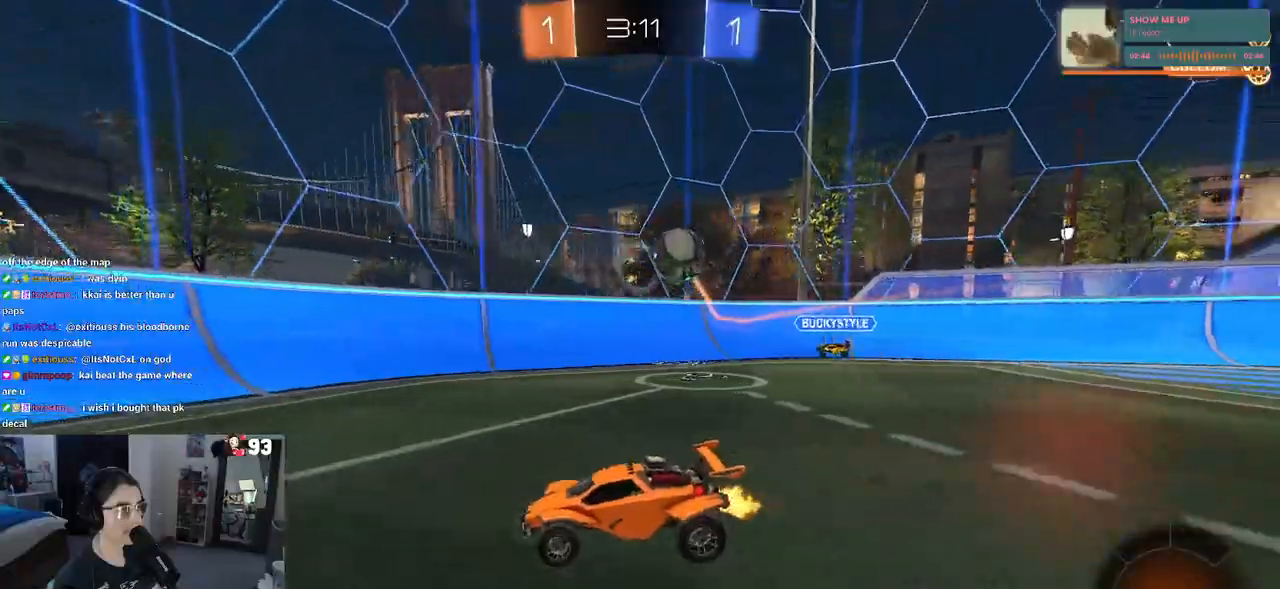
{"buttons": ["R2"], "left_stick": "center", "right_stick": "center", "events": [[133, "left_stick", "center"]]}
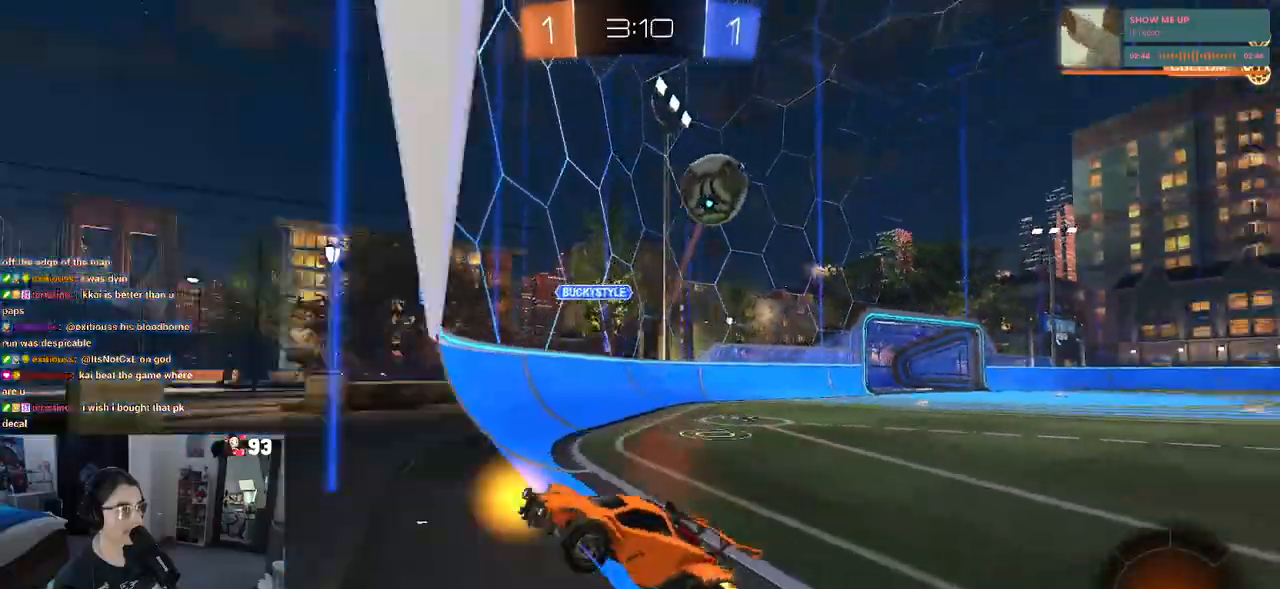
{"buttons": ["R2"], "left_stick": "up-right", "right_stick": "center", "events": [[17, "left_stick", "down-right"], [167, "CROSS", "down"], [167, "left_stick", "down"], [350, "CROSS", "up"], [383, "left_stick", "up-right"], [400, "CROSS", "down"], [500, "CROSS", "up"]]}
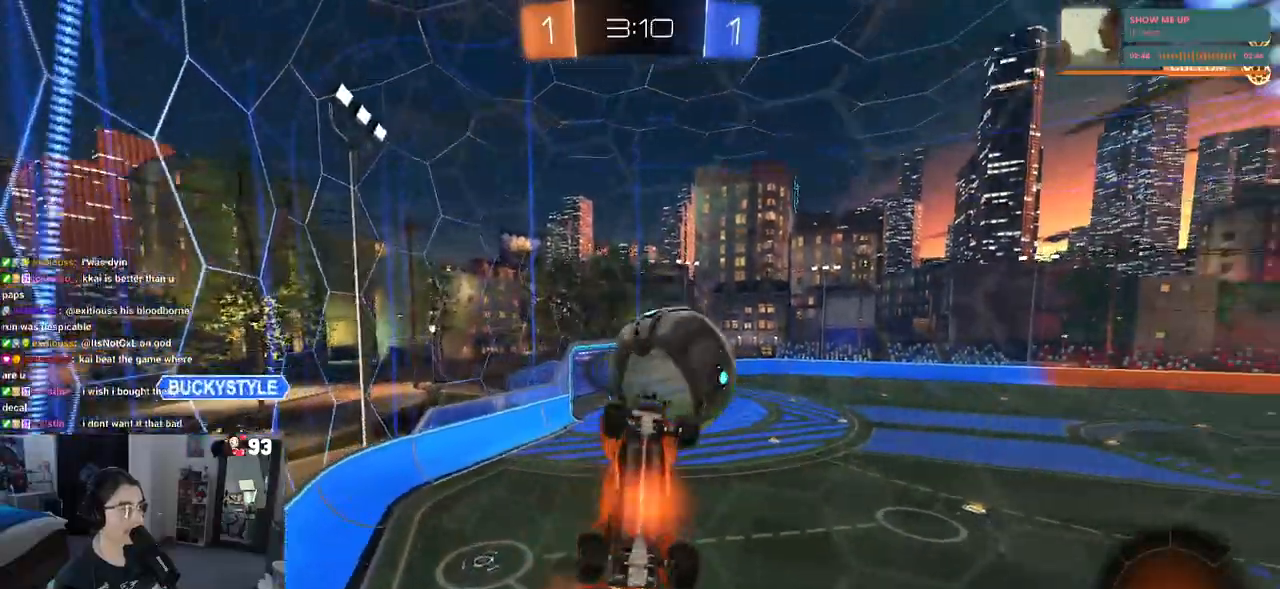
{"buttons": [], "left_stick": "down-right", "right_stick": "center", "events": [[100, "R2", "up"], [200, "left_stick", "center"], [417, "left_stick", "right"], [467, "left_stick", "down-right"]]}
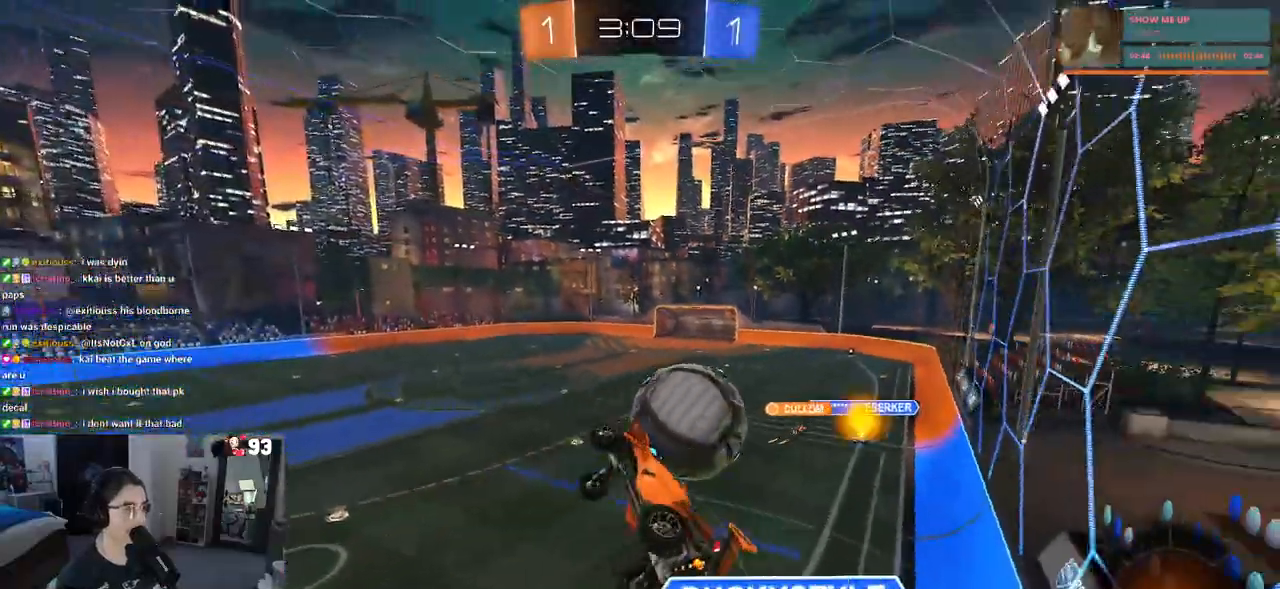
{"buttons": ["SQUARE", "R2"], "left_stick": "left", "right_stick": "center", "events": [[167, "R2", "down"], [217, "SQUARE", "down"], [283, "left_stick", "left"]]}
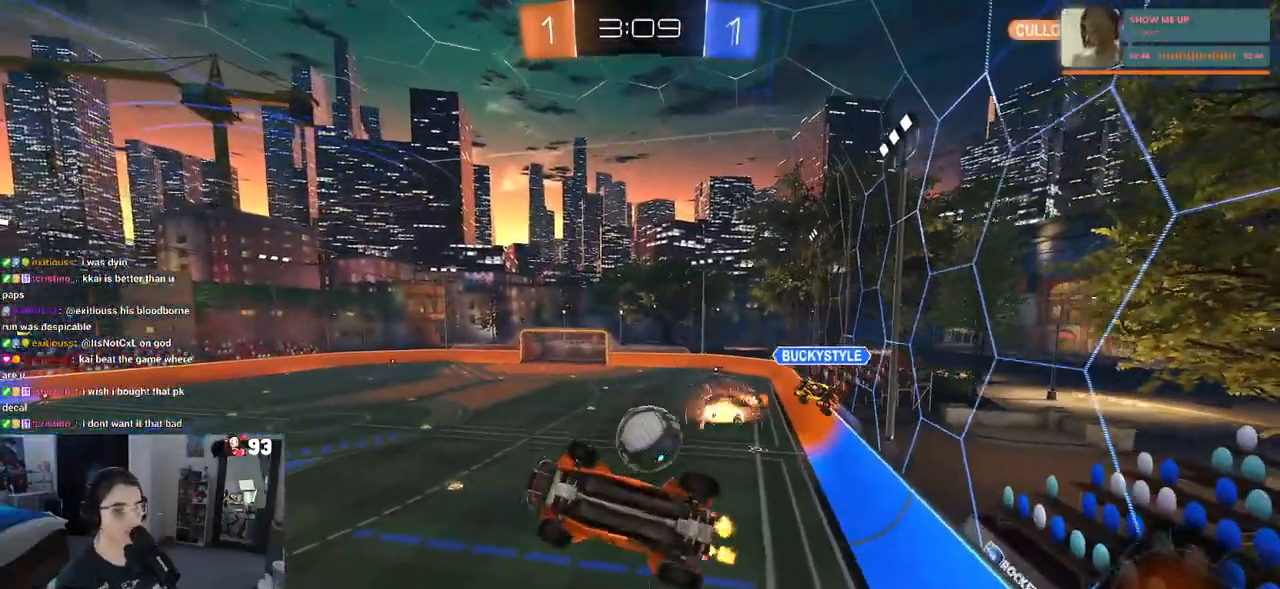
{"buttons": ["R2"], "left_stick": "center", "right_stick": "center", "events": [[117, "left_stick", "center"], [150, "SQUARE", "up"]]}
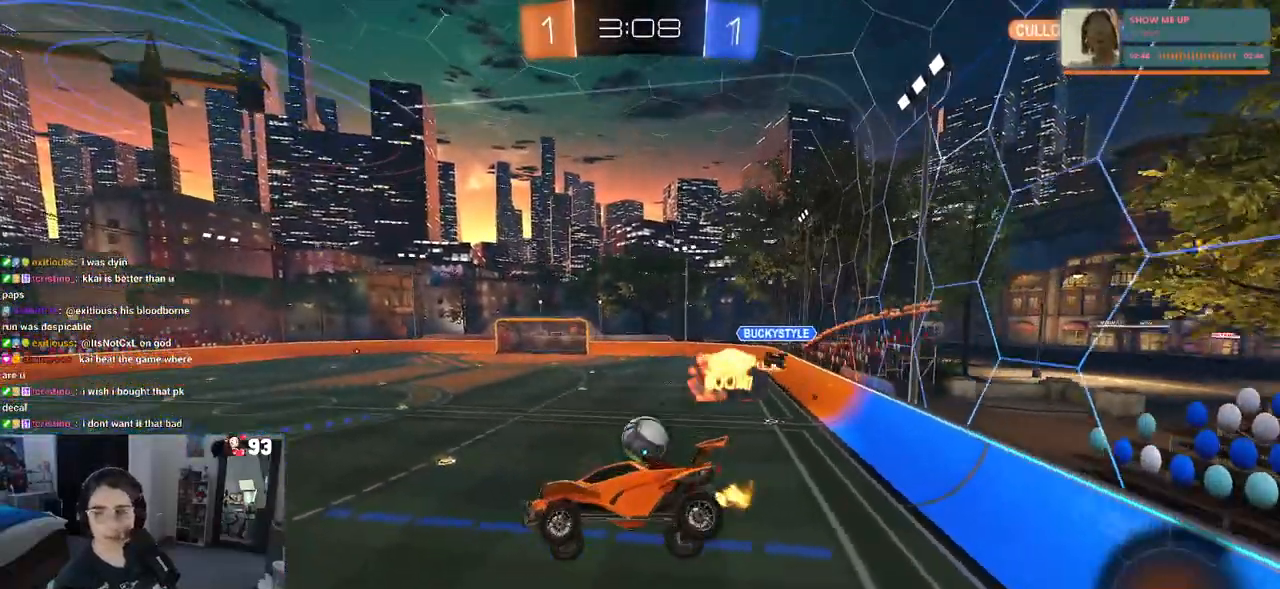
{"buttons": ["R2"], "left_stick": "center", "right_stick": "center", "events": [[150, "left_stick", "right"], [317, "left_stick", "center"]]}
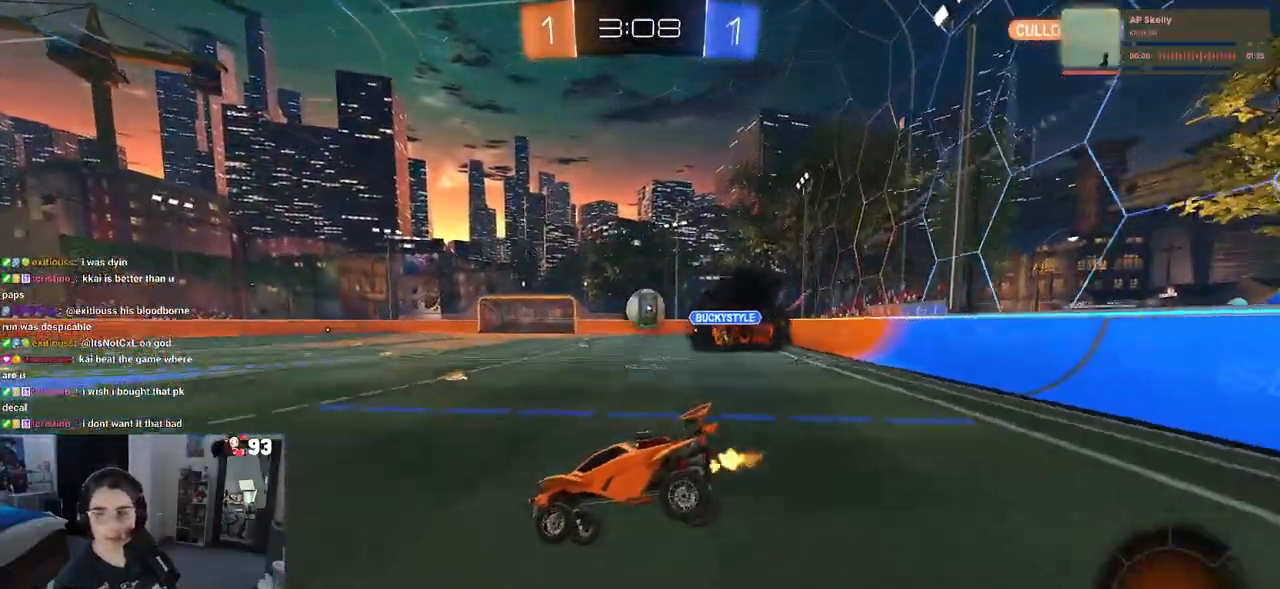
{"buttons": ["R2"], "left_stick": "center", "right_stick": "center", "events": []}
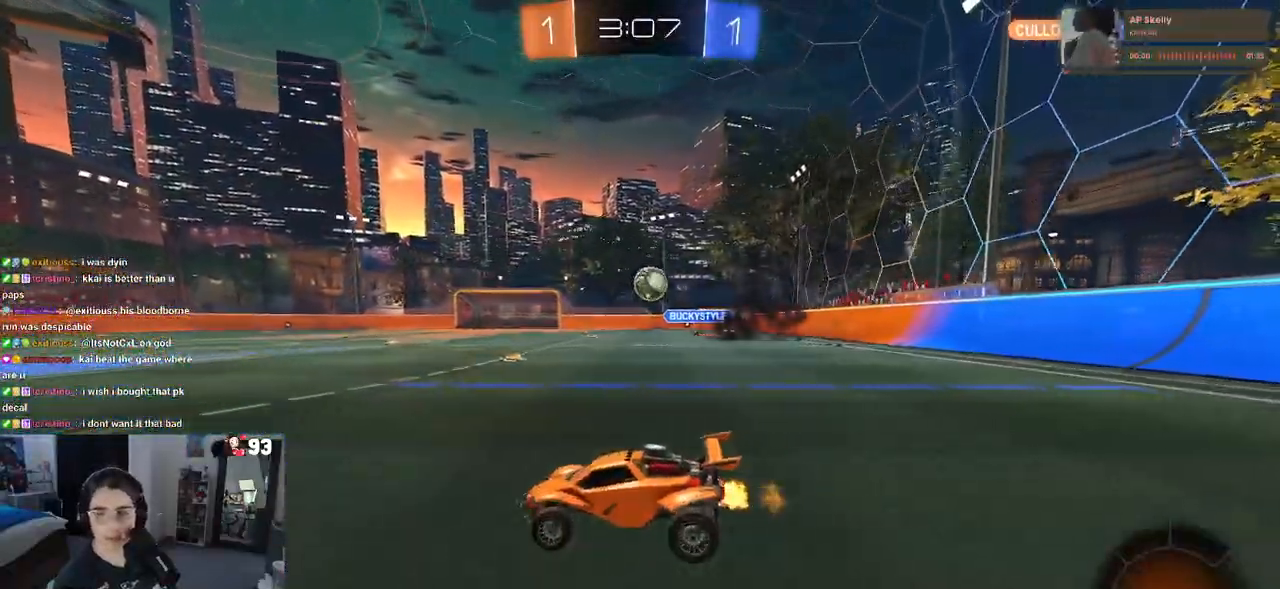
{"buttons": ["R2"], "left_stick": "right", "right_stick": "center", "events": [[67, "left_stick", "right"]]}
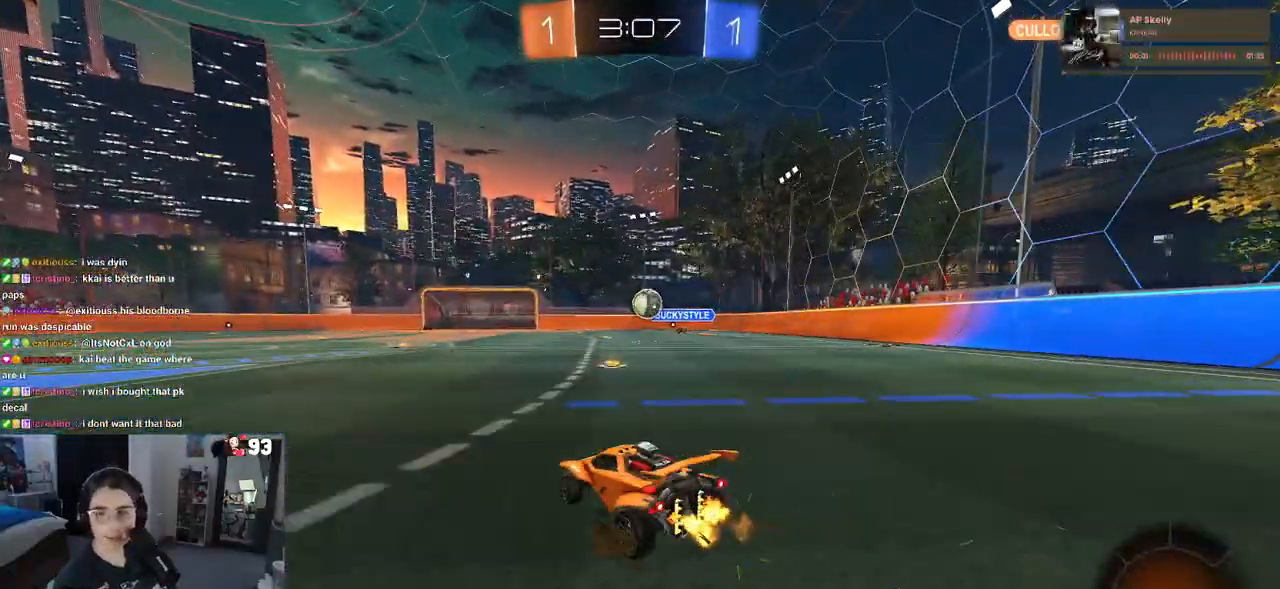
{"buttons": ["SQUARE", "R2"], "left_stick": "down", "right_stick": "center", "events": [[100, "left_stick", "up-right"], [200, "CROSS", "down"], [250, "left_stick", "up-left"], [283, "CROSS", "up"], [333, "CROSS", "down"], [383, "SQUARE", "down"], [400, "CROSS", "up"], [433, "left_stick", "down"]]}
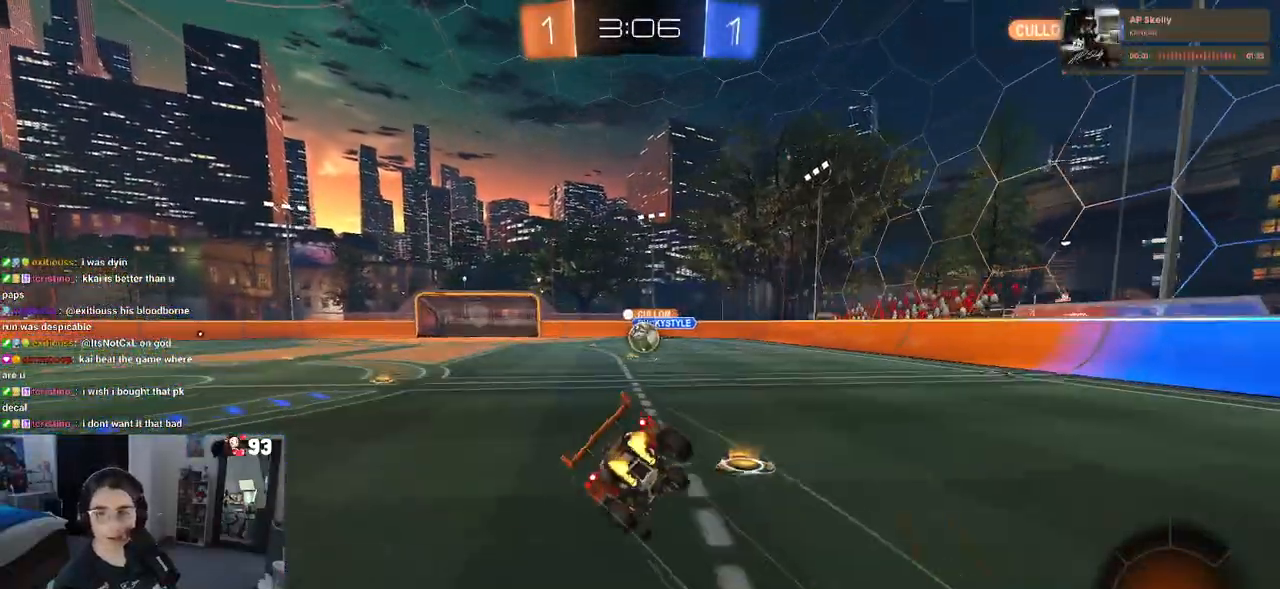
{"buttons": ["SQUARE", "R2"], "left_stick": "down-left", "right_stick": "center", "events": [[167, "left_stick", "down-left"]]}
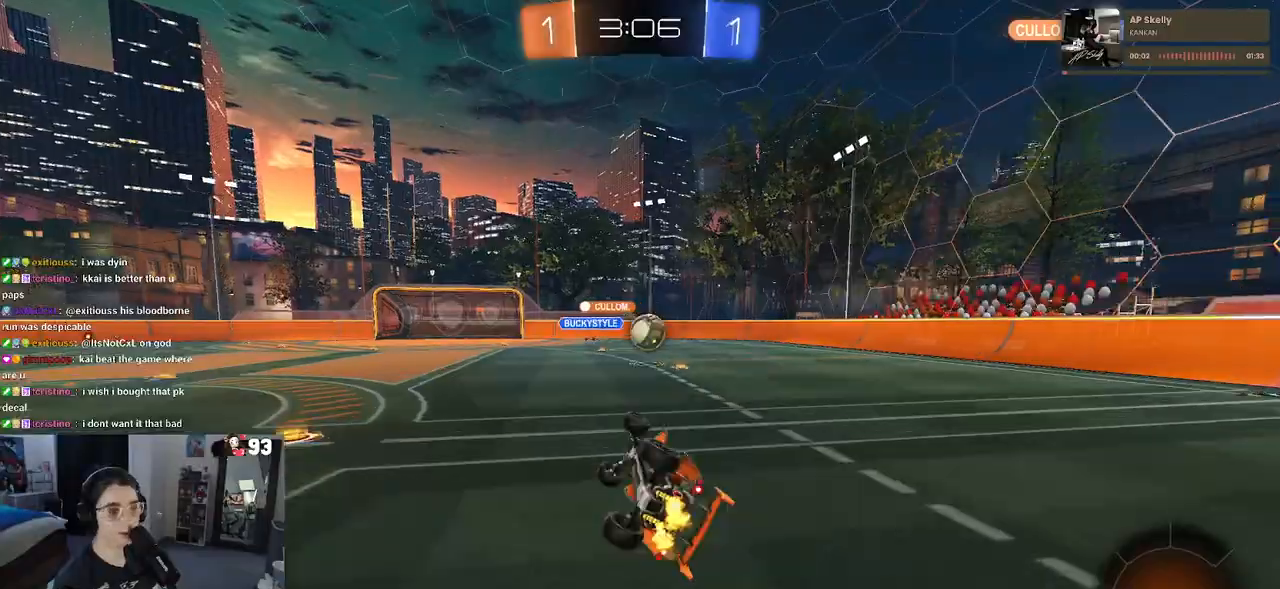
{"buttons": ["R2"], "left_stick": "center", "right_stick": "center", "events": [[200, "SQUARE", "up"], [217, "left_stick", "center"]]}
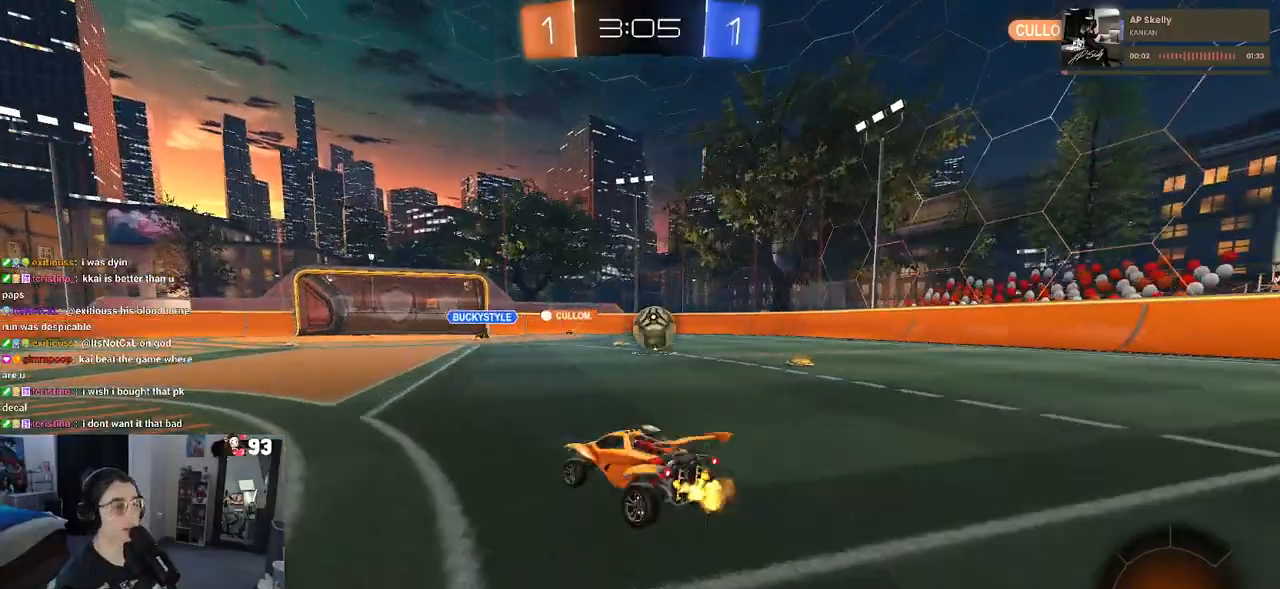
{"buttons": ["CROSS", "R2"], "left_stick": "up", "right_stick": "center", "events": [[150, "left_stick", "left"], [300, "left_stick", "center"], [383, "left_stick", "right"], [467, "CROSS", "down"], [467, "left_stick", "up"]]}
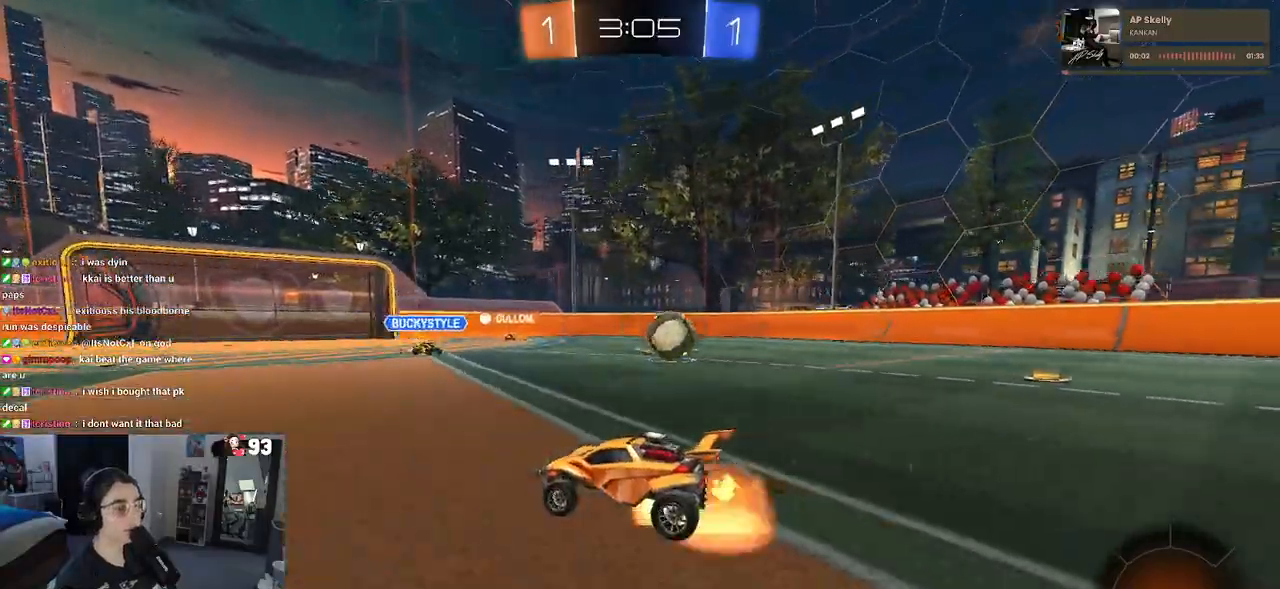
{"buttons": ["SQUARE", "R2"], "left_stick": "down-left", "right_stick": "center", "events": [[33, "left_stick", "up-left"], [67, "CROSS", "up"], [117, "CROSS", "down"], [167, "SQUARE", "down"], [200, "left_stick", "down-left"], [217, "CROSS", "up"]]}
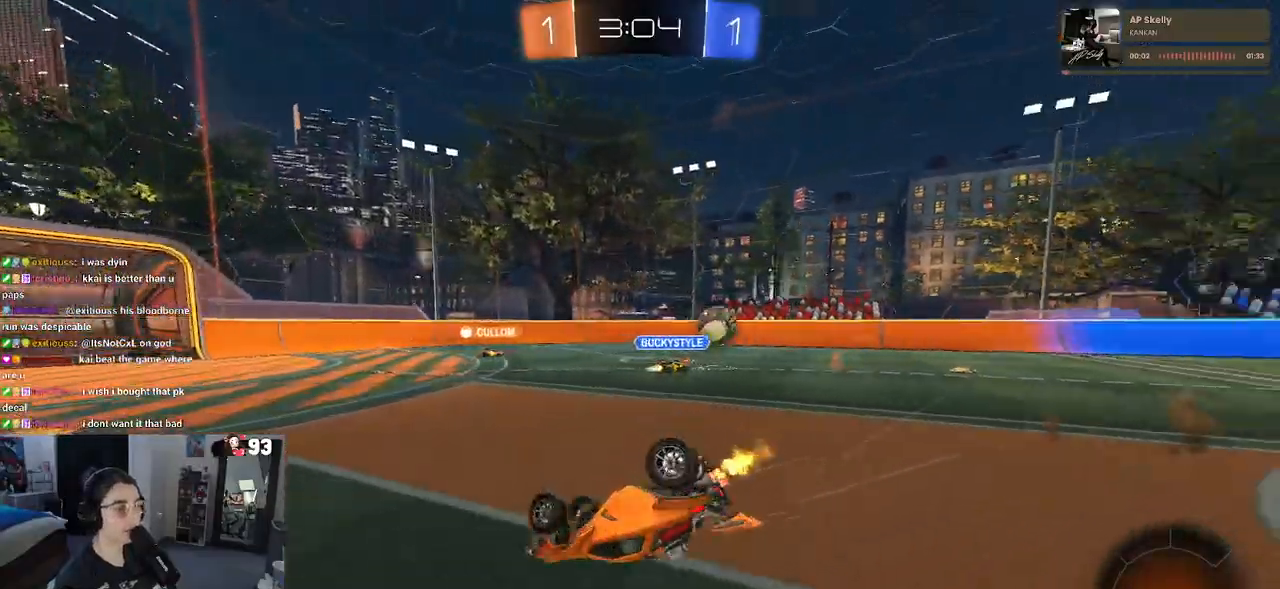
{"buttons": ["R2"], "left_stick": "center", "right_stick": "center", "events": [[417, "SQUARE", "up"], [450, "left_stick", "center"]]}
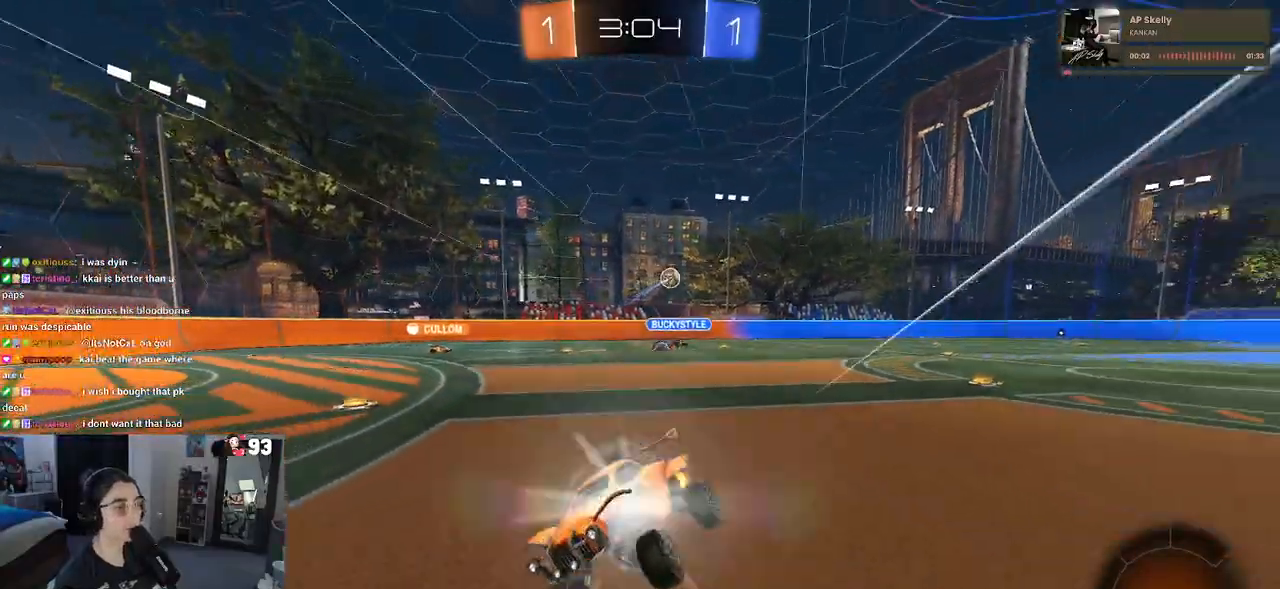
{"buttons": ["R2"], "left_stick": "center", "right_stick": "center", "events": [[33, "TRIANGLE", "down"], [183, "TRIANGLE", "up"]]}
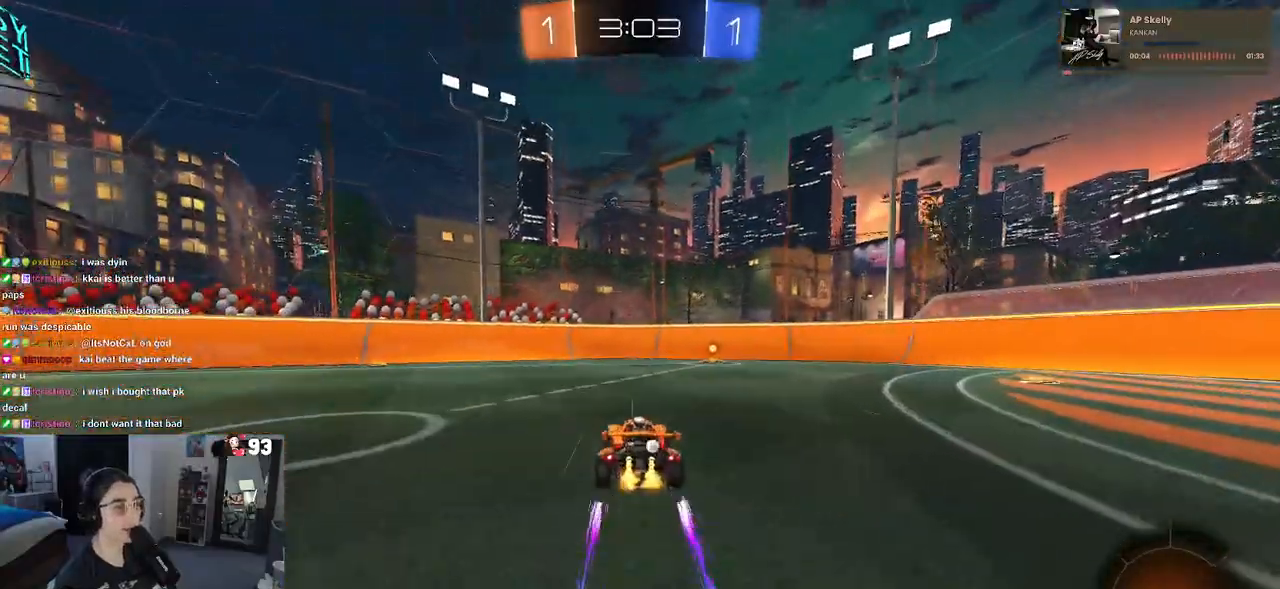
{"buttons": ["R2"], "left_stick": "right", "right_stick": "center", "events": [[67, "TRIANGLE", "down"], [217, "TRIANGLE", "up"], [450, "left_stick", "right"]]}
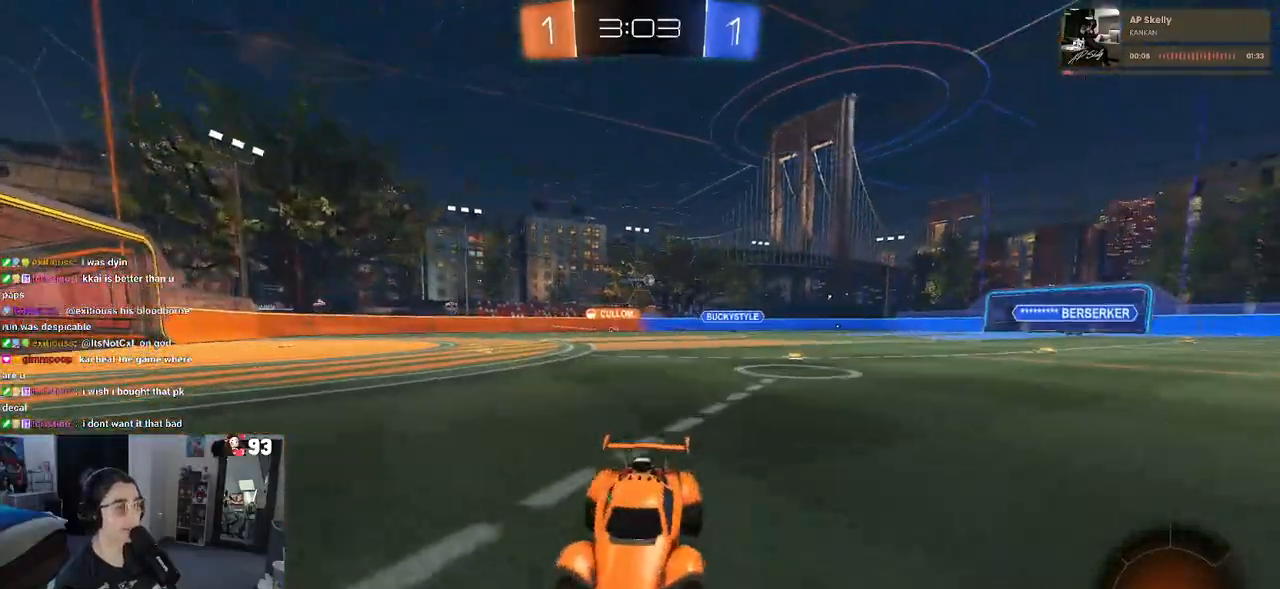
{"buttons": ["R2"], "left_stick": "right", "right_stick": "center", "events": [[17, "SQUARE", "down"], [117, "SQUARE", "up"]]}
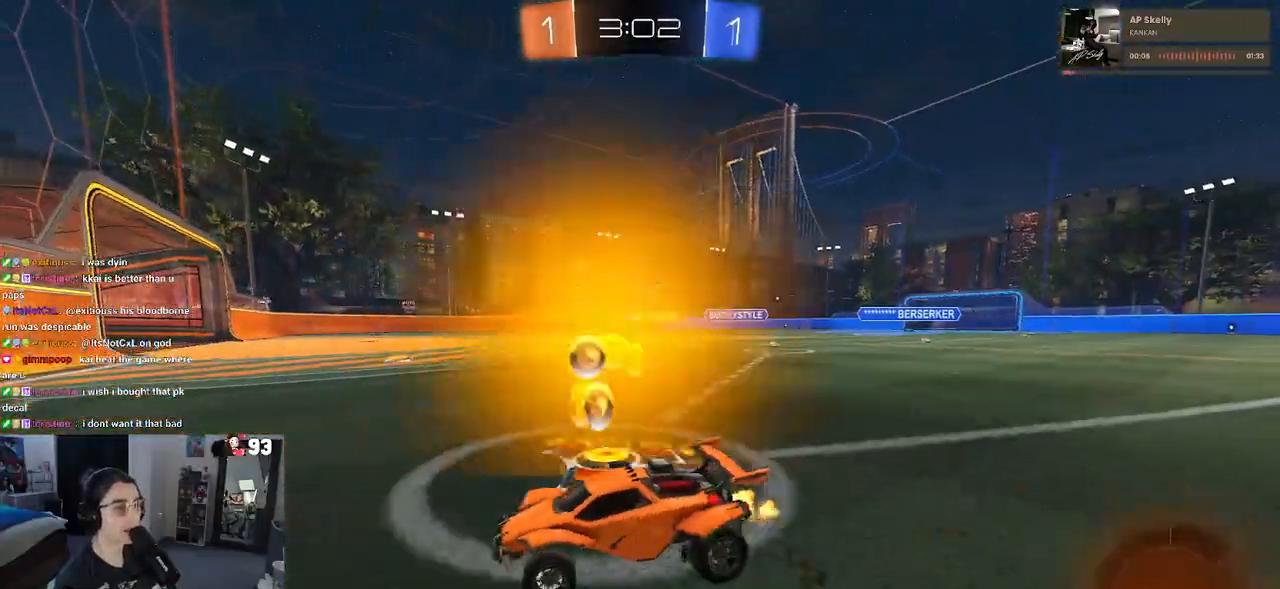
{"buttons": ["R2"], "left_stick": "right", "right_stick": "center", "events": []}
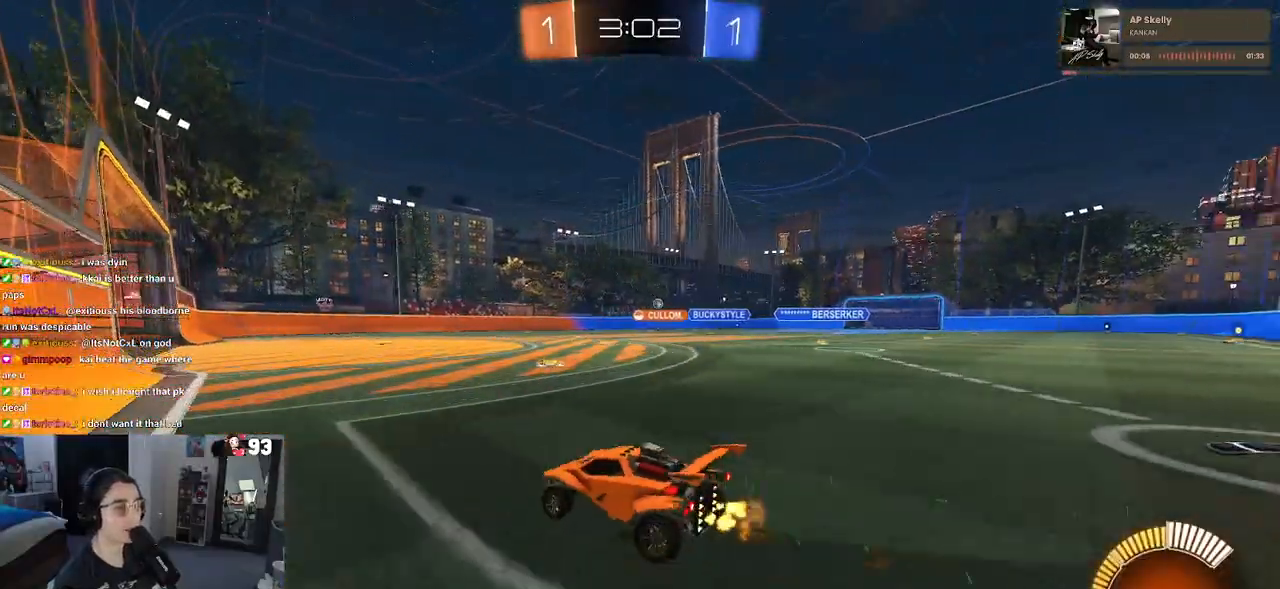
{"buttons": ["R1", "R2"], "left_stick": "right", "right_stick": "center", "events": [[217, "R1", "down"]]}